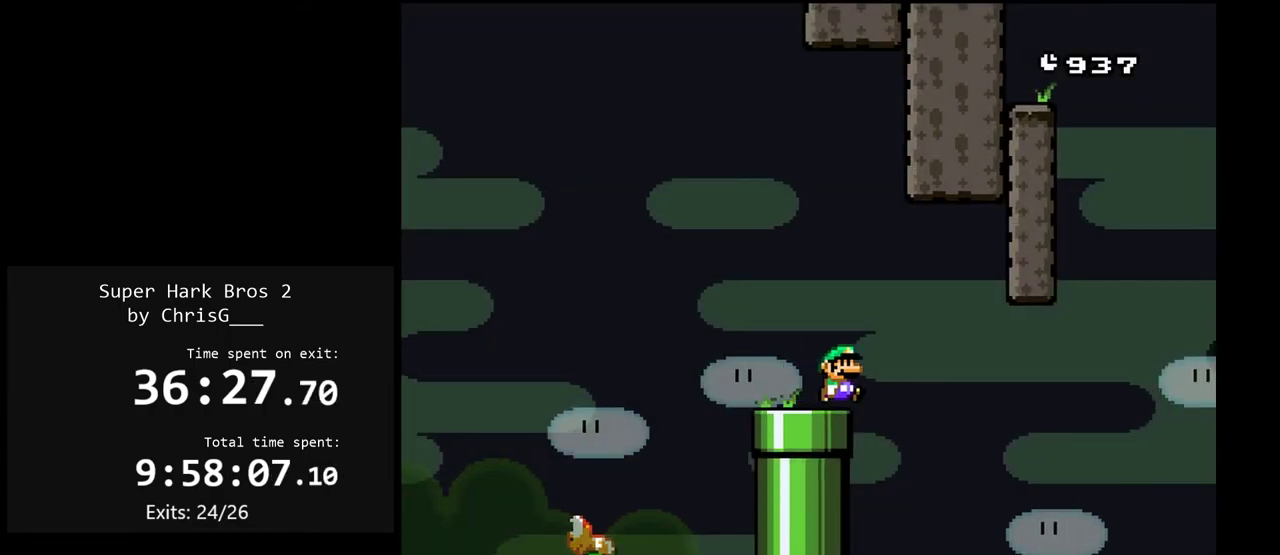
Gameplay with a controller (Nintendo layout); each line is a JSON object with the inputs held at the frame after it. "events" lists button and stick changes between this image and that frame as [ms after this image, input, new state], when the widget could be followed in between. Not read: L3 R3.
{"buttons": ["X", "DPAD_RIGHT"], "events": []}
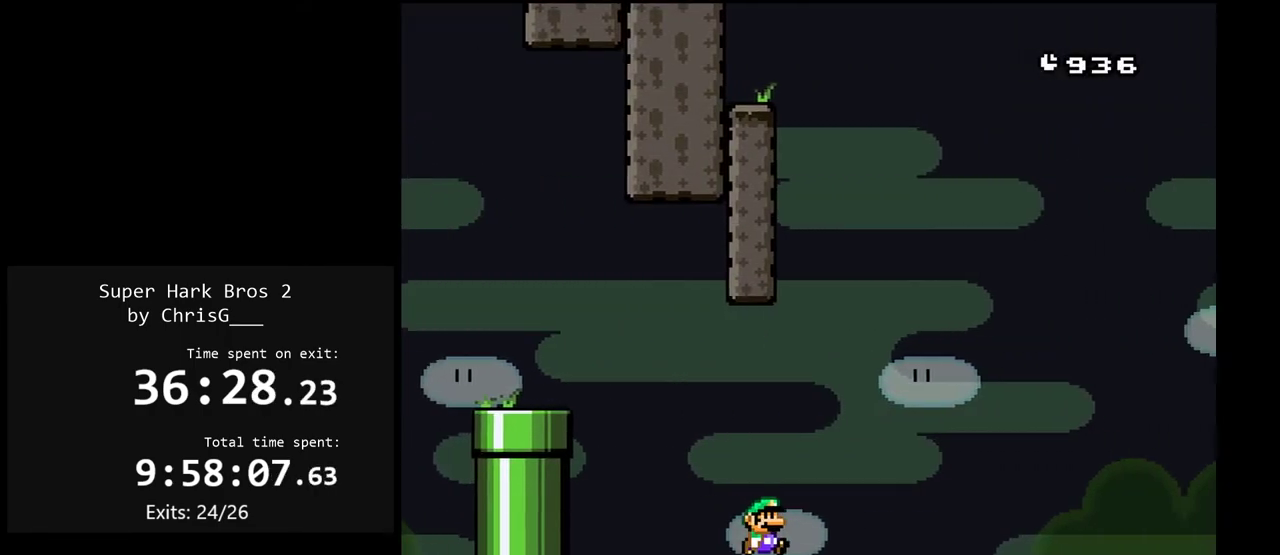
{"buttons": ["A", "X", "DPAD_RIGHT"], "events": [[83, "A", "down"]]}
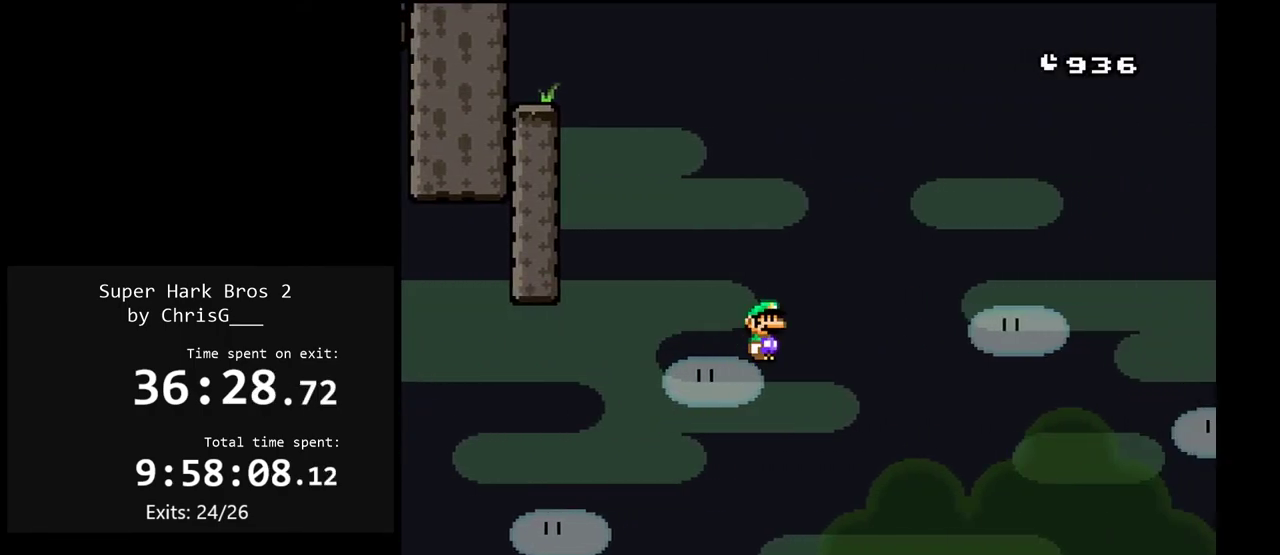
{"buttons": ["X", "DPAD_RIGHT"], "events": [[333, "A", "up"]]}
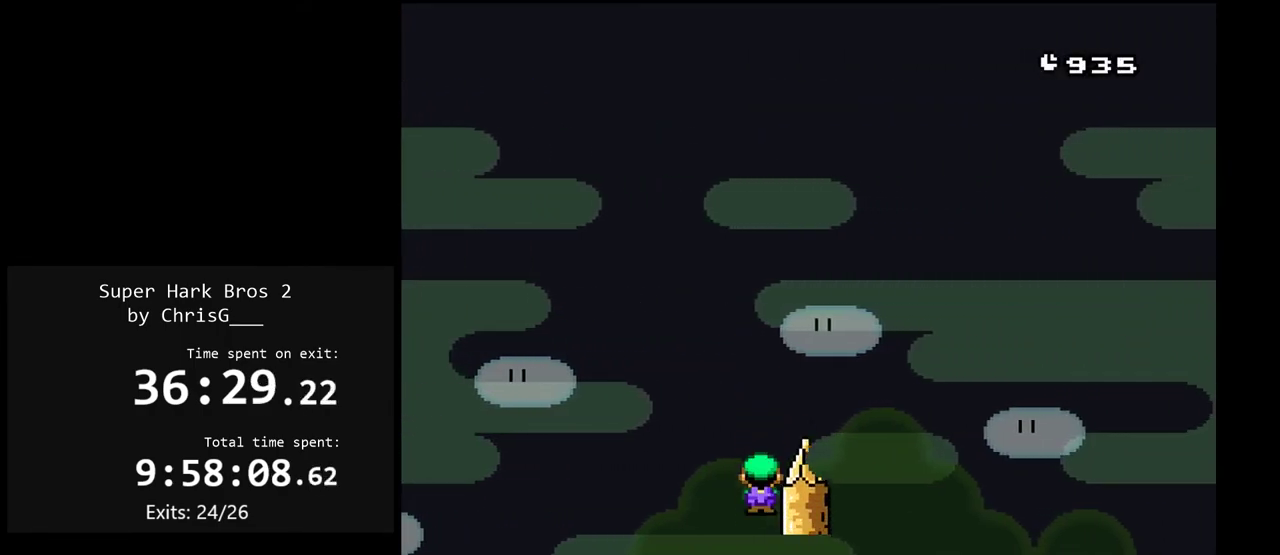
{"buttons": ["Y", "DPAD_RIGHT"], "events": [[467, "X", "up"], [500, "Y", "down"]]}
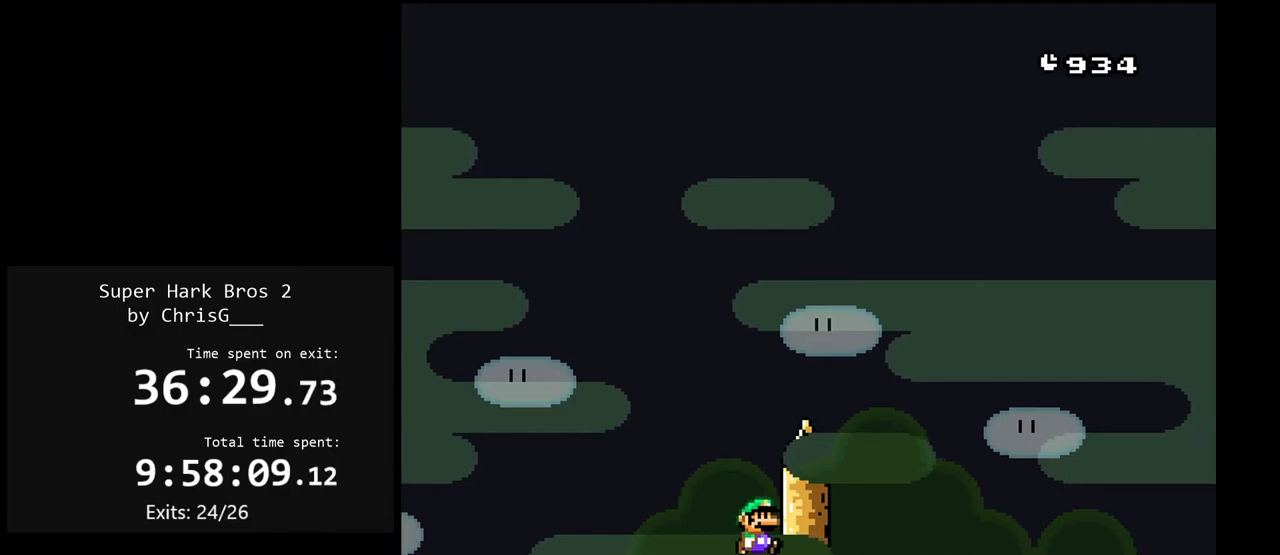
{"buttons": ["B", "Y", "DPAD_RIGHT"], "events": [[67, "DPAD_RIGHT", "up"], [83, "DPAD_LEFT", "down"], [250, "DPAD_LEFT", "up"], [283, "B", "down"], [300, "DPAD_RIGHT", "down"]]}
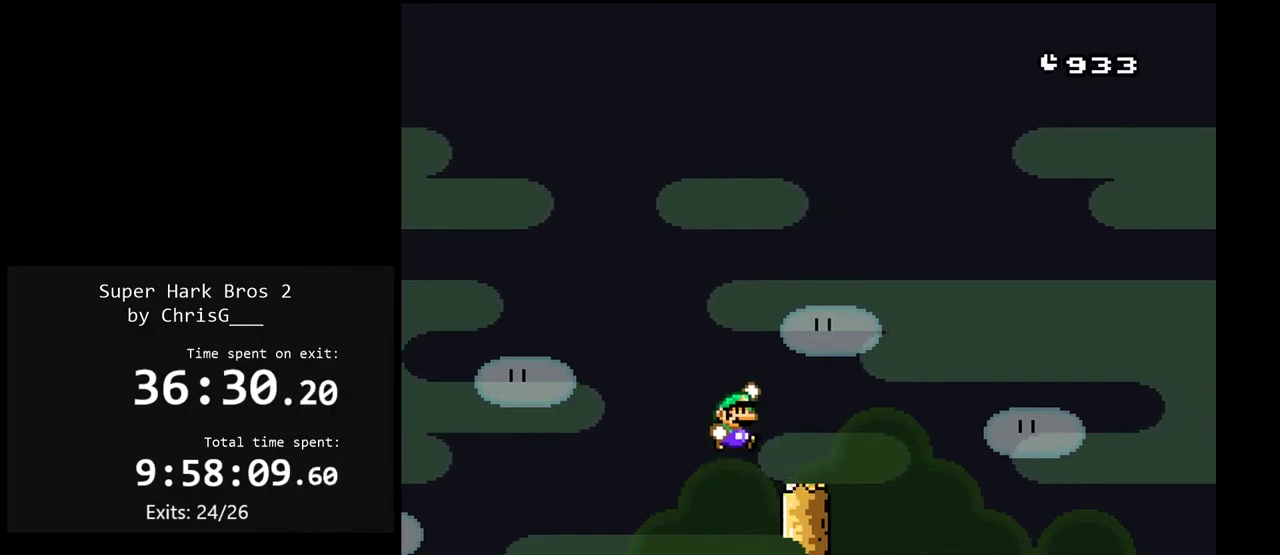
{"buttons": ["Y", "DPAD_RIGHT"], "events": [[433, "B", "up"]]}
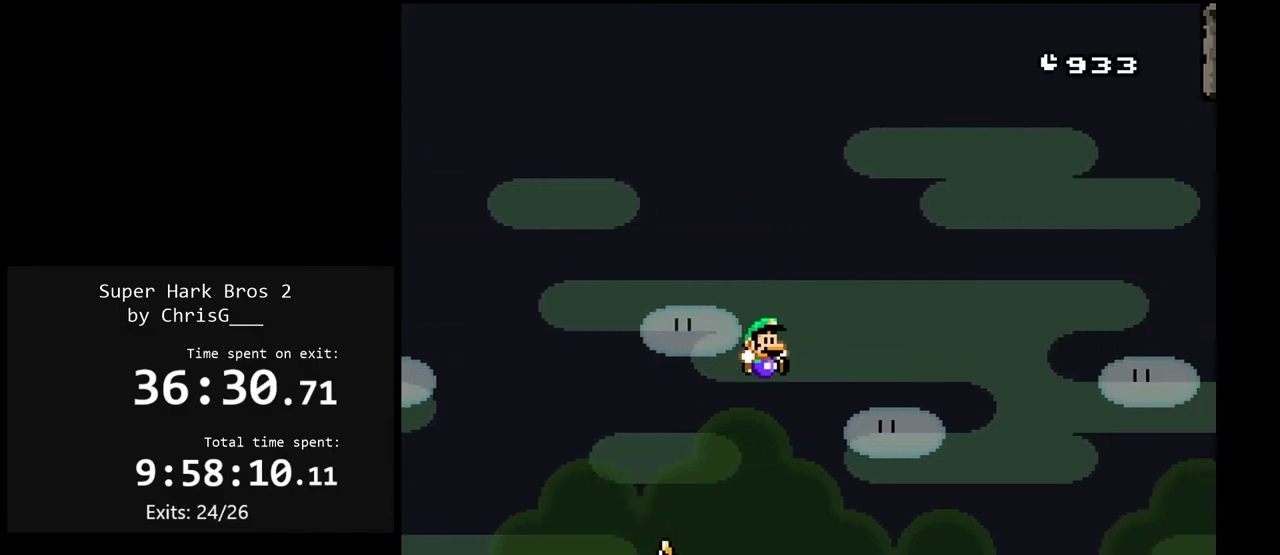
{"buttons": ["Y", "DPAD_RIGHT"], "events": []}
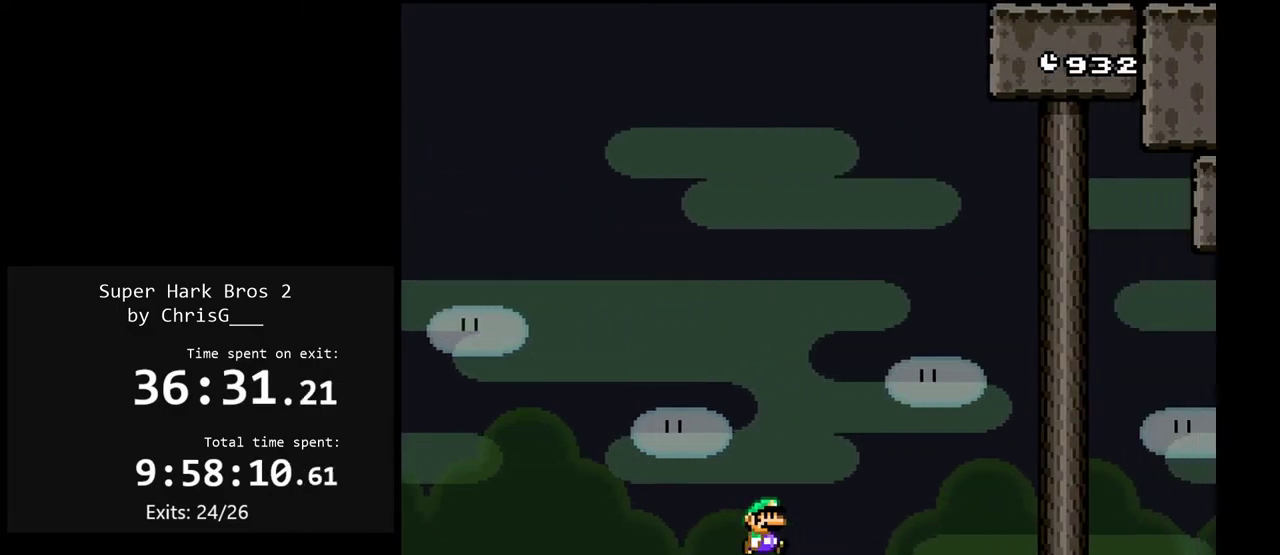
{"buttons": ["Y", "DPAD_RIGHT"], "events": []}
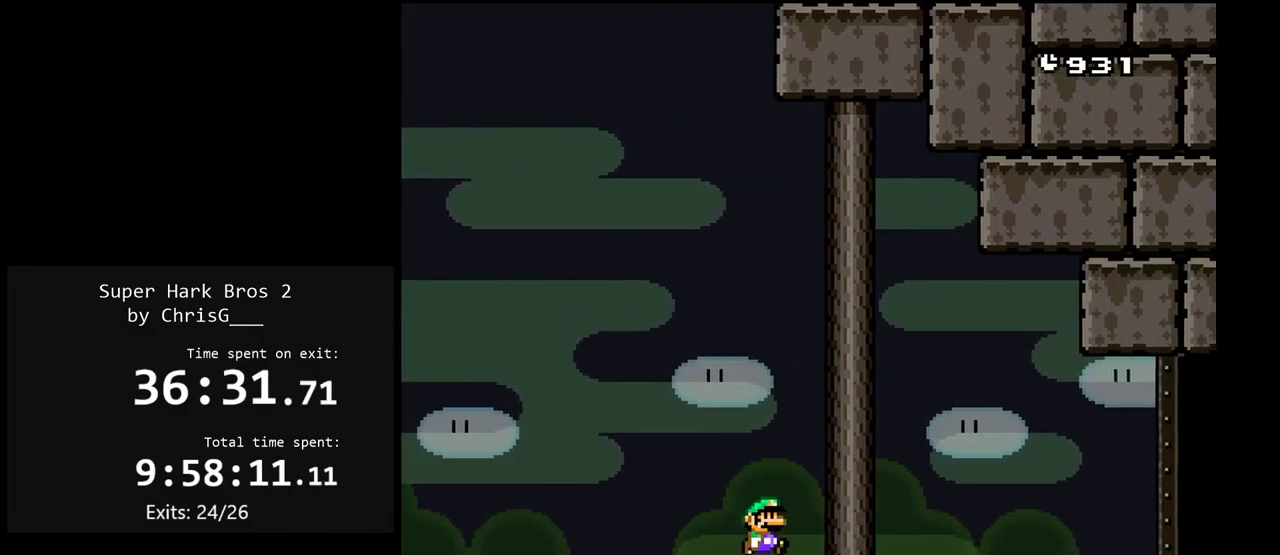
{"buttons": ["Y", "DPAD_RIGHT"], "events": []}
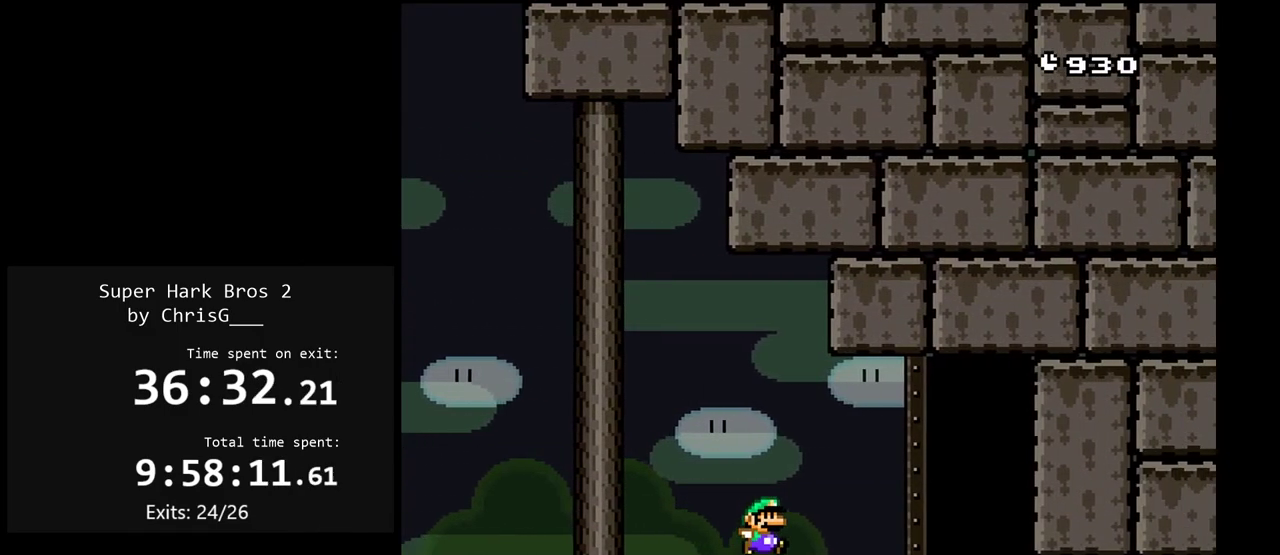
{"buttons": ["Y"], "events": [[267, "DPAD_RIGHT", "up"], [350, "DPAD_UP", "down"], [500, "DPAD_UP", "up"]]}
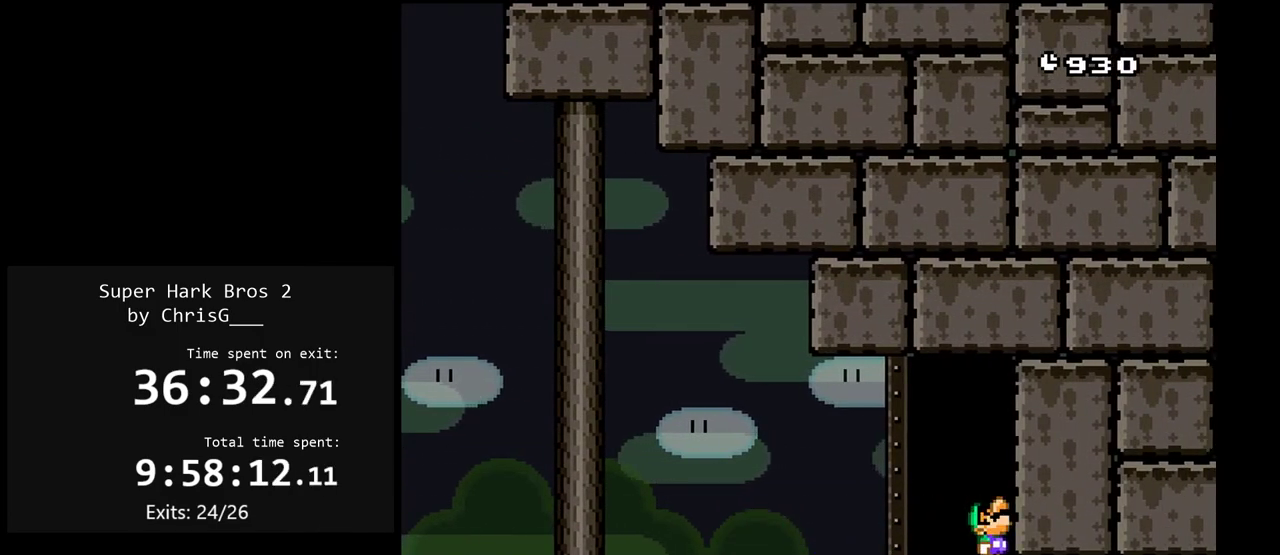
{"buttons": ["Y", "DPAD_UP"], "events": [[200, "DPAD_LEFT", "down"], [350, "DPAD_LEFT", "up"], [467, "DPAD_UP", "down"]]}
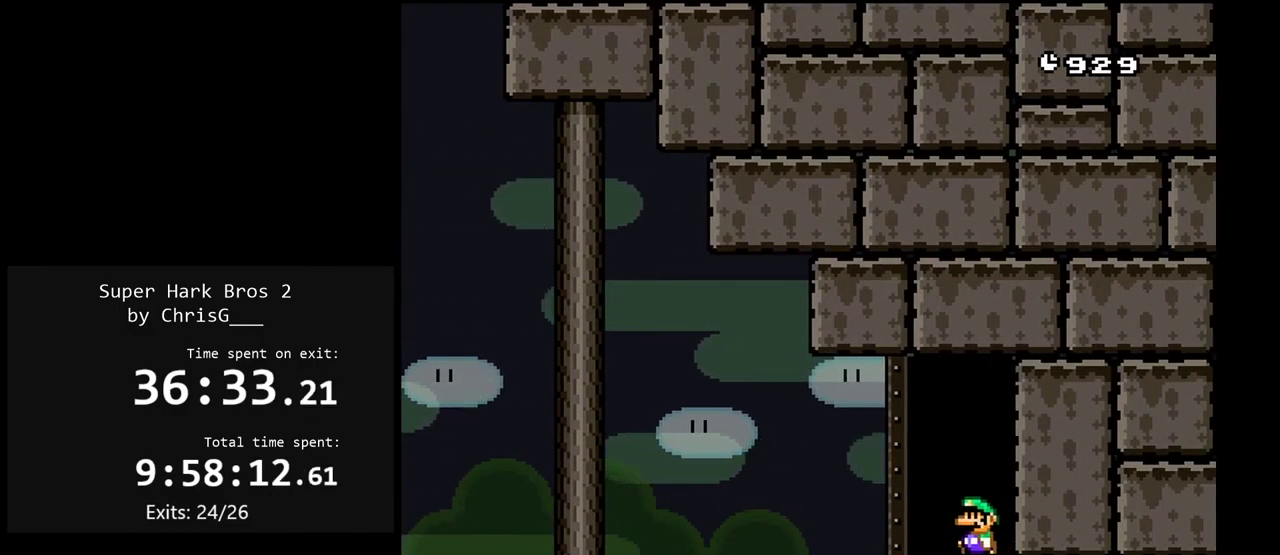
{"buttons": ["Y", "DPAD_UP"], "events": [[100, "DPAD_UP", "up"], [200, "DPAD_LEFT", "down"], [400, "DPAD_LEFT", "up"], [500, "DPAD_UP", "down"]]}
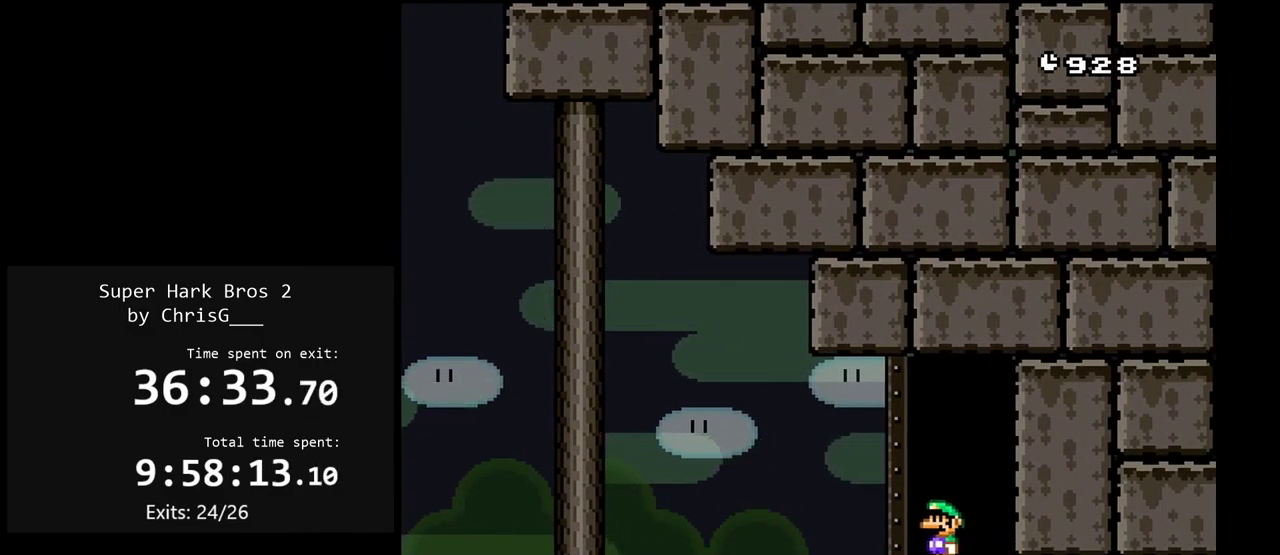
{"buttons": ["Y", "DPAD_LEFT"], "events": [[117, "DPAD_UP", "up"], [217, "DPAD_UP", "down"], [333, "DPAD_UP", "up"], [417, "DPAD_LEFT", "down"]]}
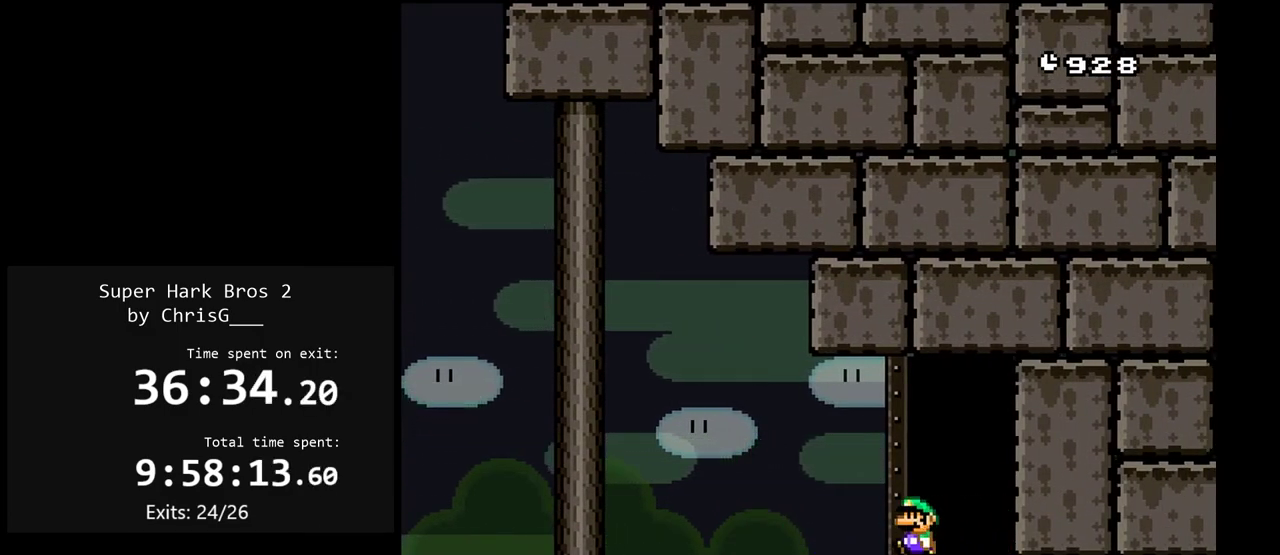
{"buttons": ["X", "DPAD_LEFT"], "events": [[233, "Y", "up"], [283, "X", "down"]]}
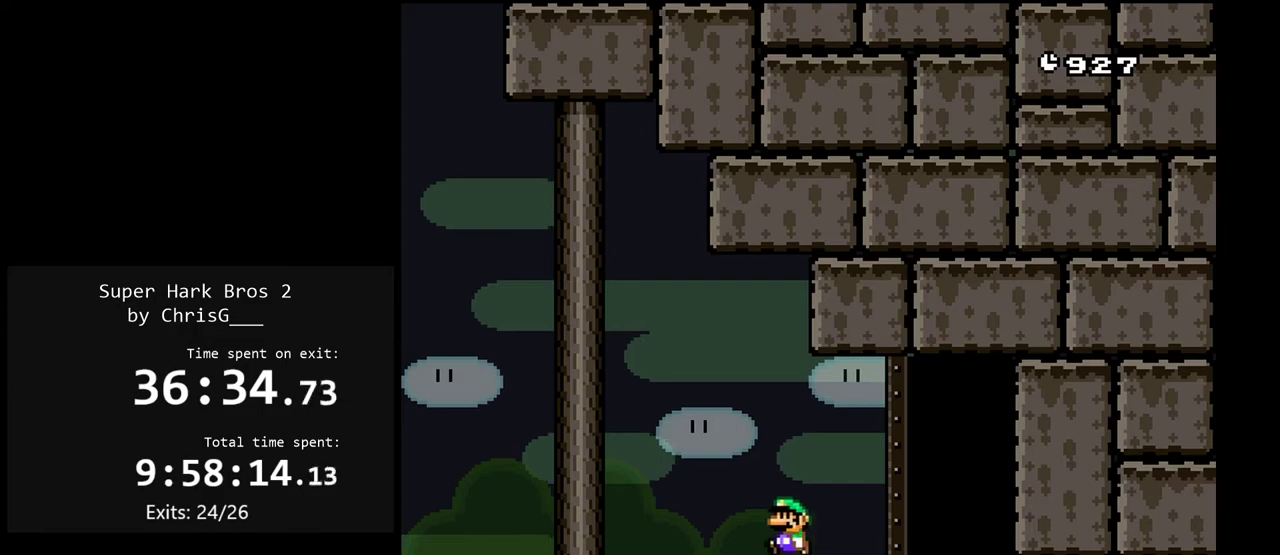
{"buttons": ["X"], "events": [[317, "Y", "down"], [467, "DPAD_LEFT", "up"], [483, "Y", "up"]]}
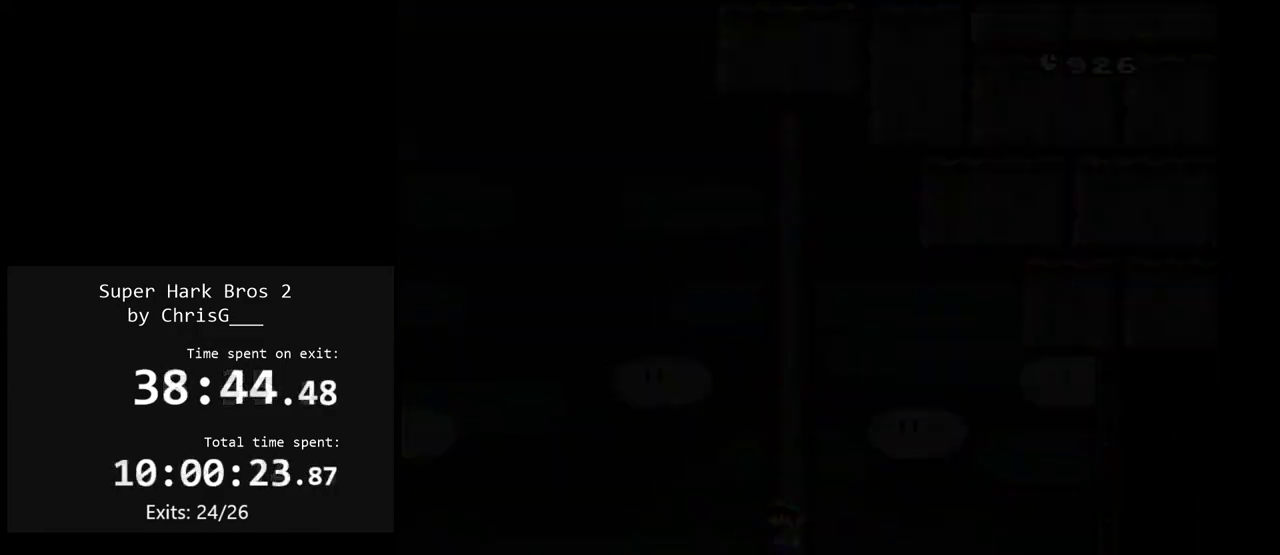
{"buttons": ["X"], "events": []}
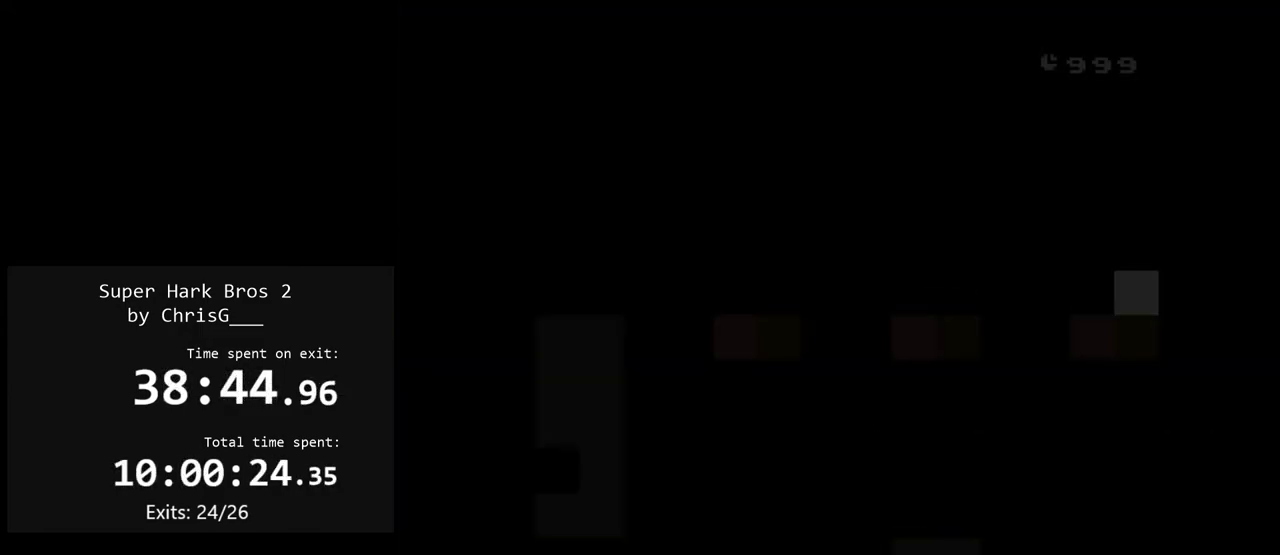
{"buttons": ["X"], "events": []}
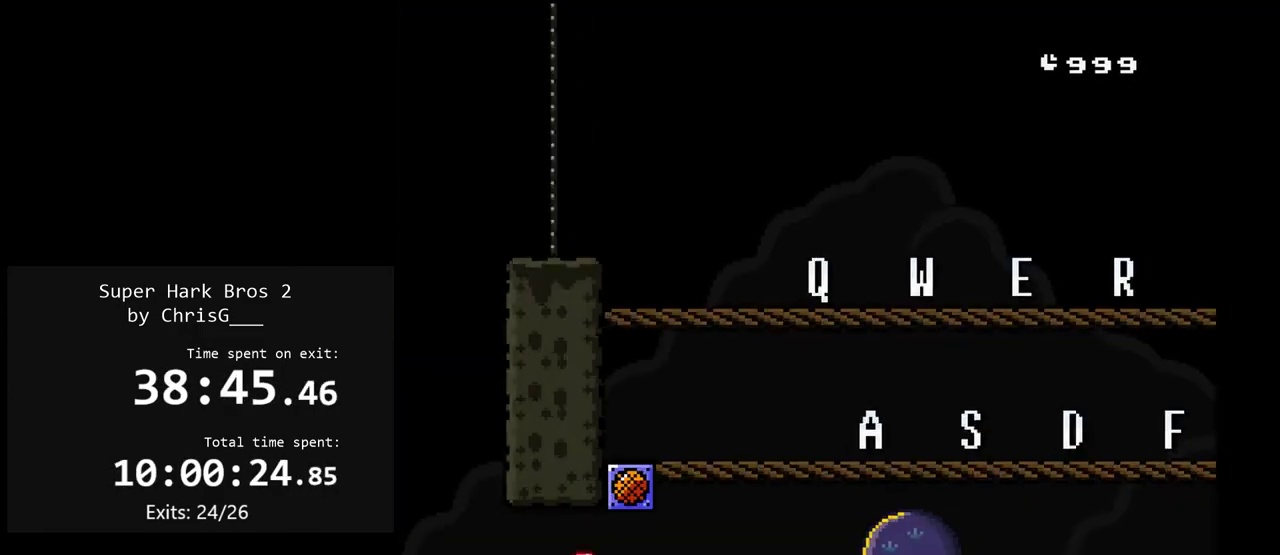
{"buttons": ["X", "DPAD_RIGHT"], "events": [[250, "DPAD_RIGHT", "down"]]}
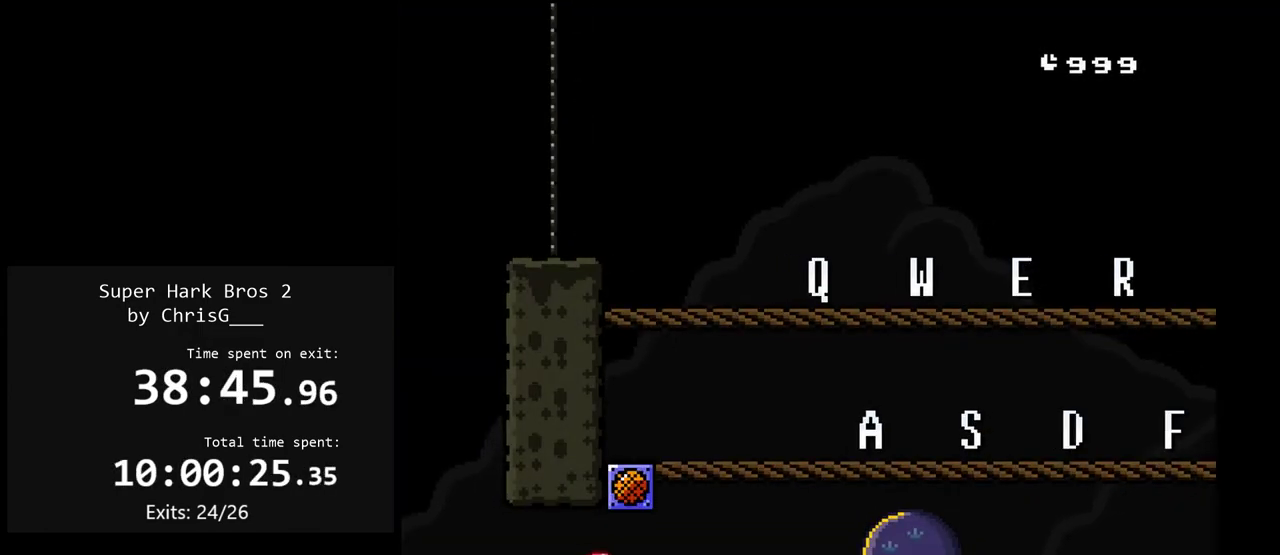
{"buttons": ["A", "X", "DPAD_RIGHT"], "events": [[300, "A", "down"], [400, "A", "up"], [483, "A", "down"]]}
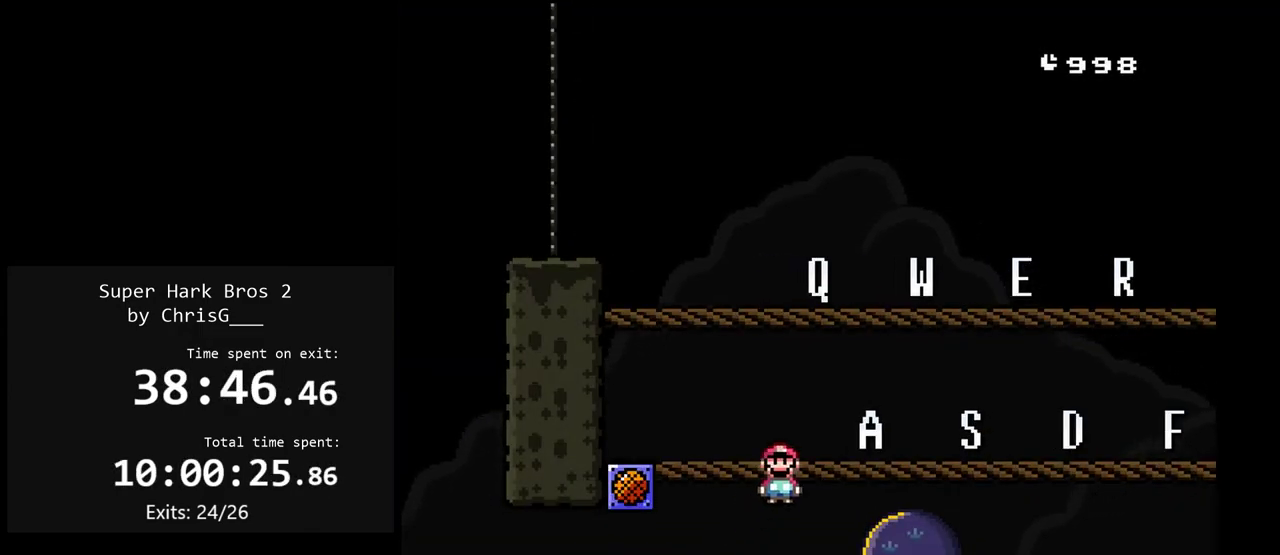
{"buttons": ["X", "DPAD_RIGHT"], "events": [[100, "A", "up"]]}
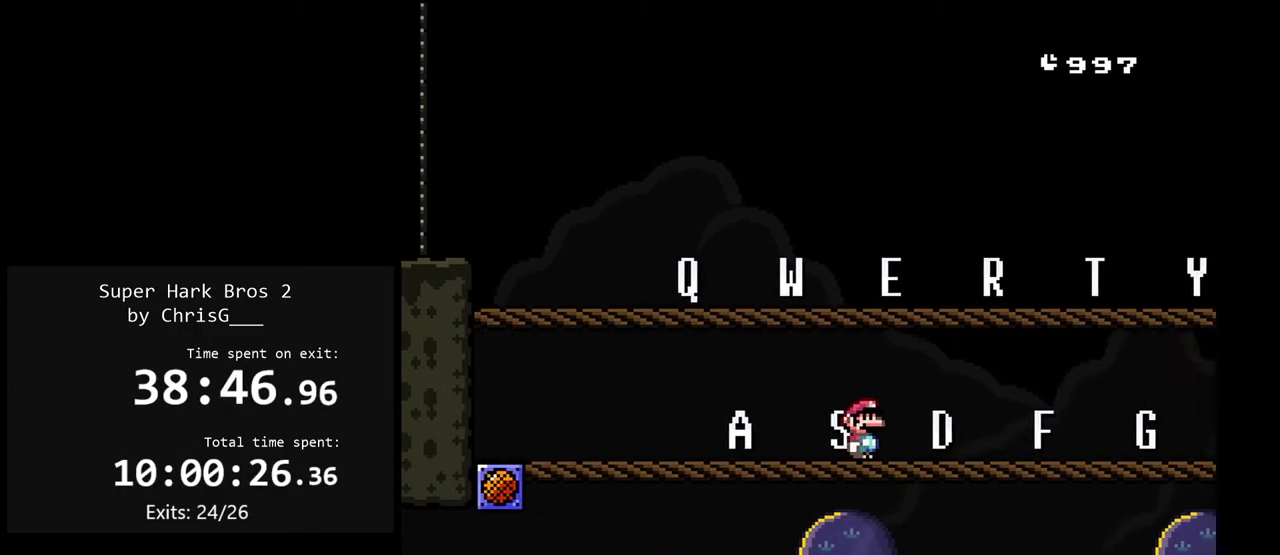
{"buttons": ["DPAD_RIGHT"], "events": [[467, "X", "up"]]}
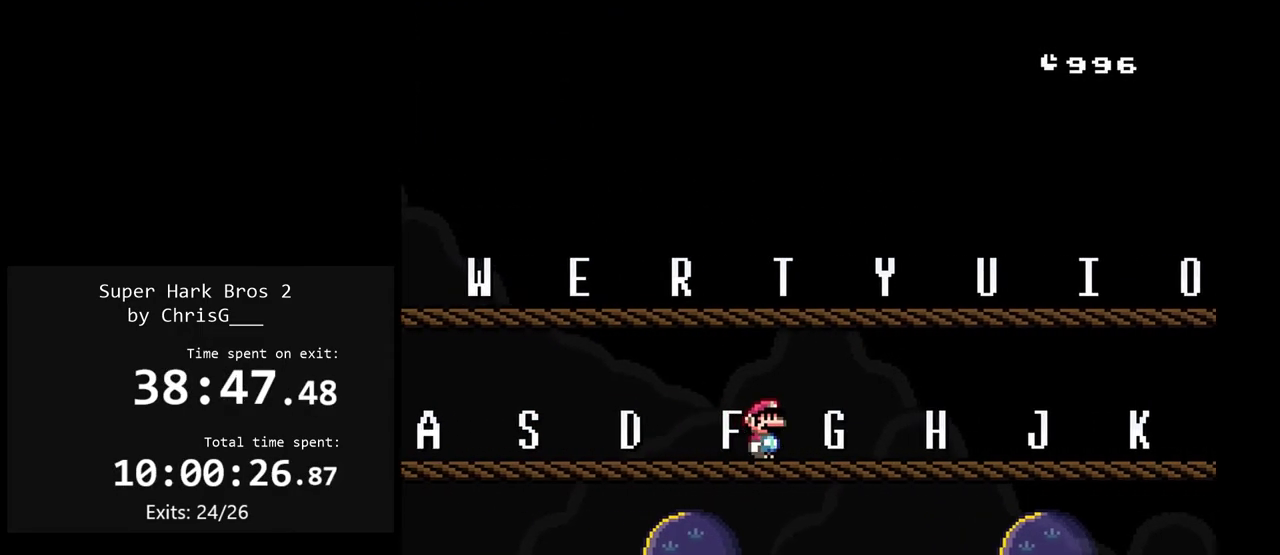
{"buttons": ["Y"], "events": [[17, "Y", "down"], [200, "B", "down"], [300, "B", "up"], [483, "DPAD_RIGHT", "up"]]}
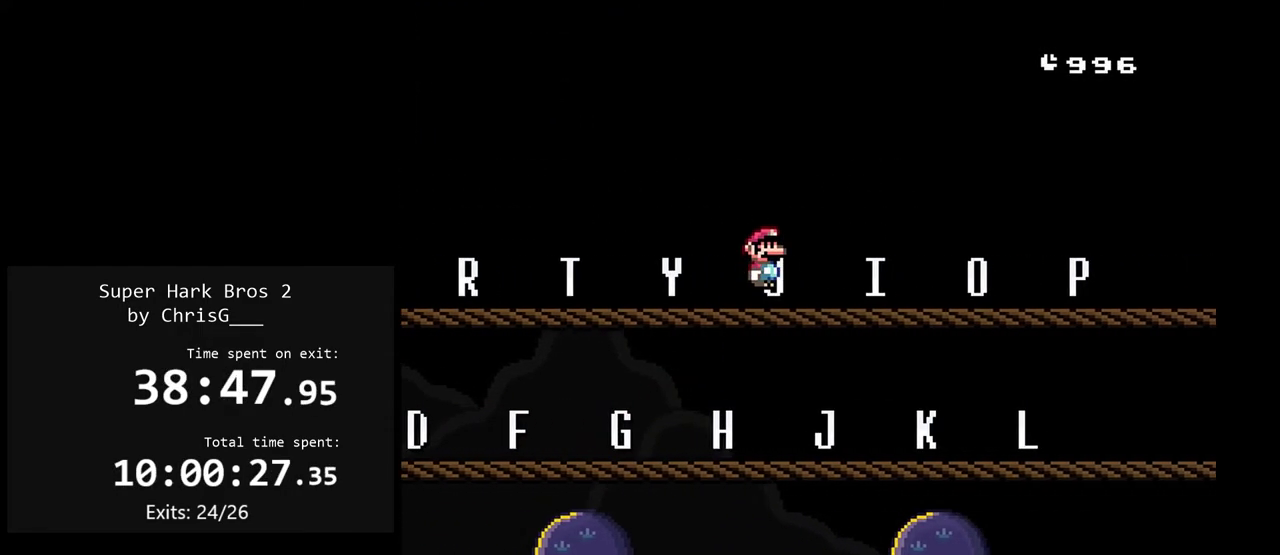
{"buttons": ["Y"], "events": [[117, "DPAD_LEFT", "down"], [200, "DPAD_LEFT", "up"]]}
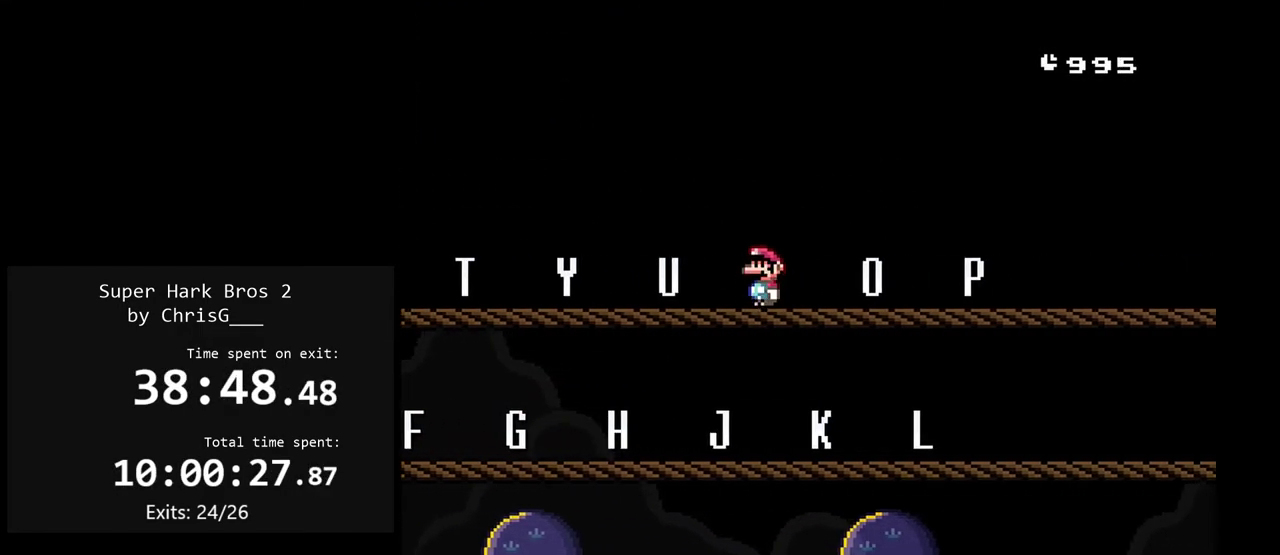
{"buttons": ["Y"], "events": [[17, "DPAD_RIGHT", "down"], [83, "DPAD_RIGHT", "up"], [200, "DPAD_UP", "down"], [300, "DPAD_UP", "up"]]}
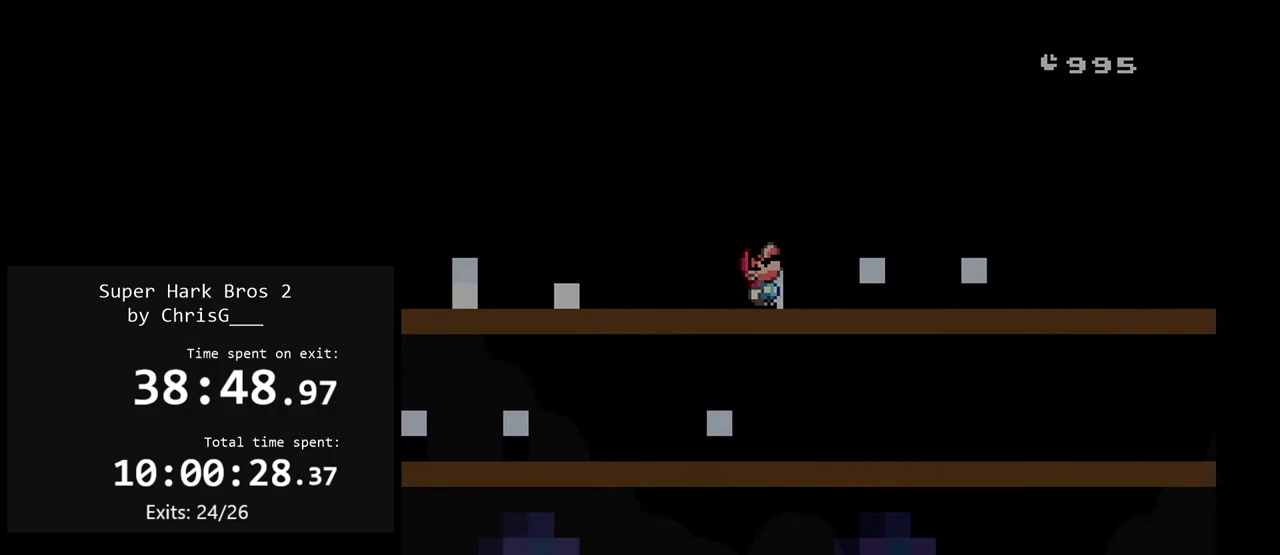
{"buttons": ["Y"], "events": []}
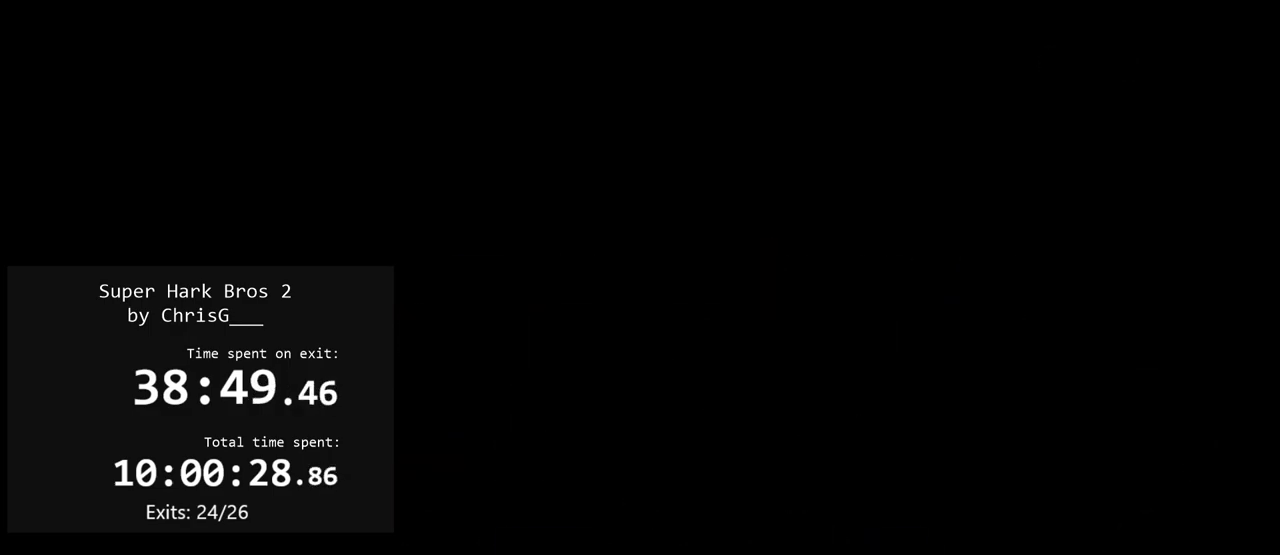
{"buttons": ["Y"], "events": []}
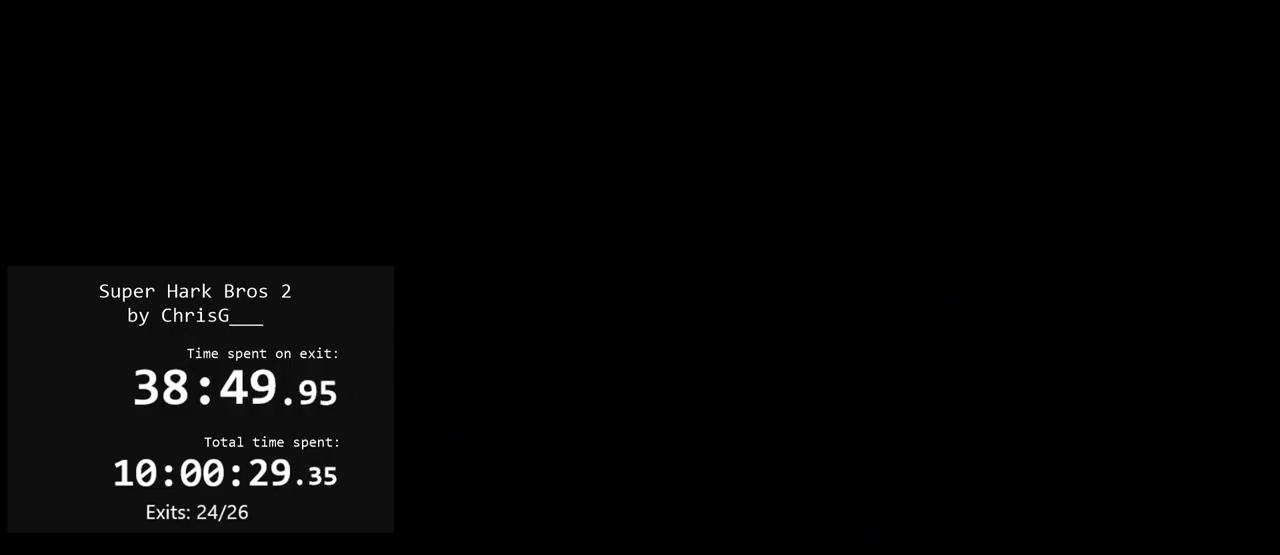
{"buttons": ["Y"], "events": []}
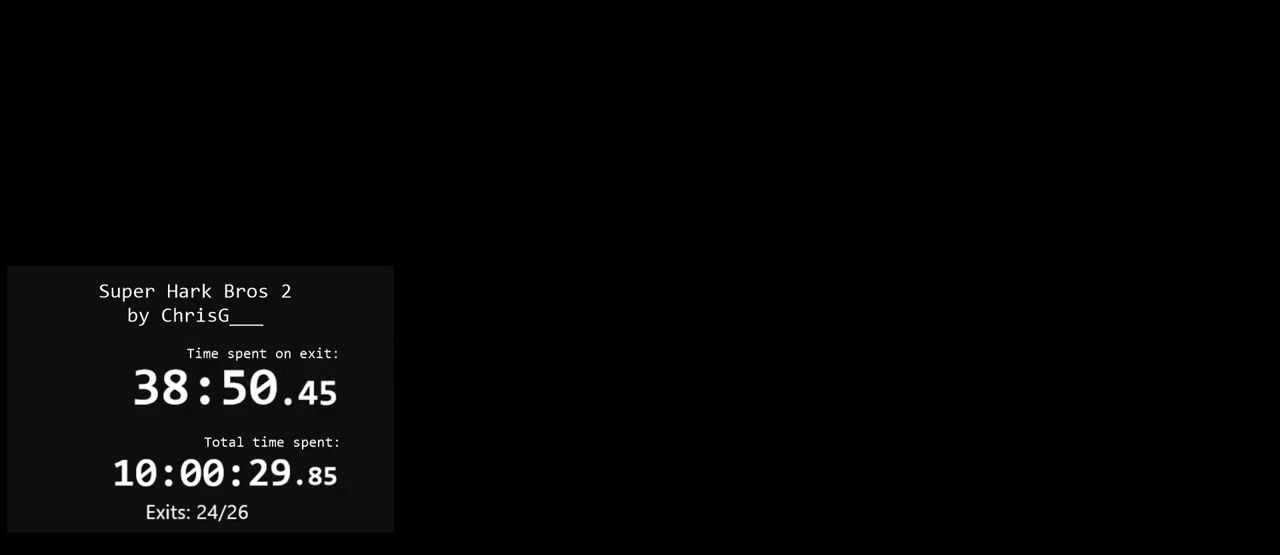
{"buttons": ["Y", "DPAD_RIGHT"], "events": [[83, "DPAD_RIGHT", "down"]]}
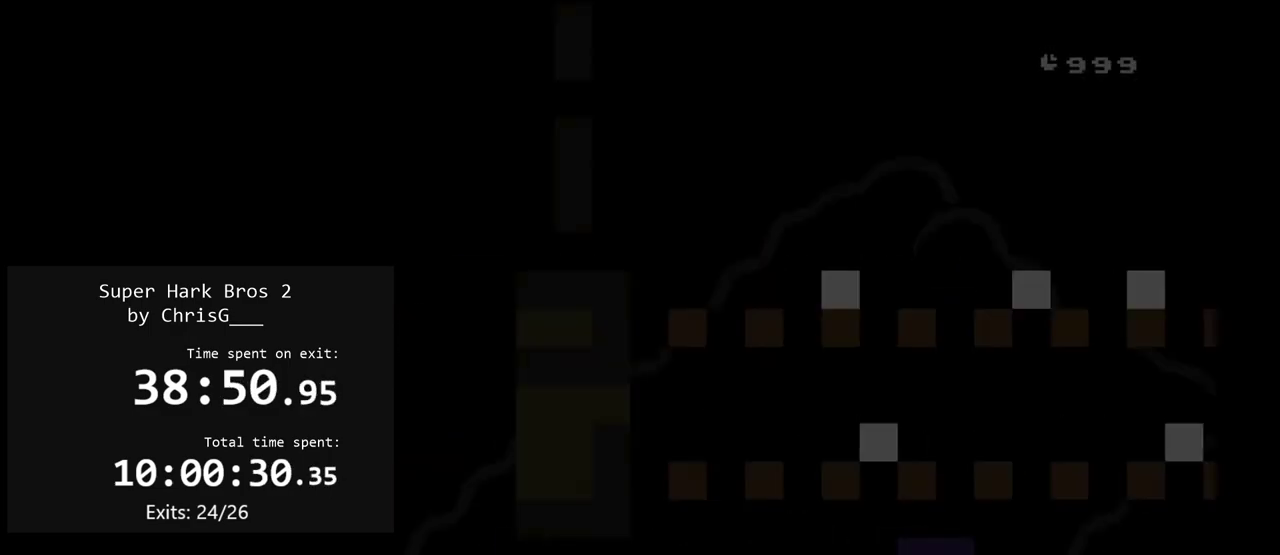
{"buttons": ["X", "DPAD_RIGHT"], "events": [[67, "Y", "up"], [117, "X", "down"]]}
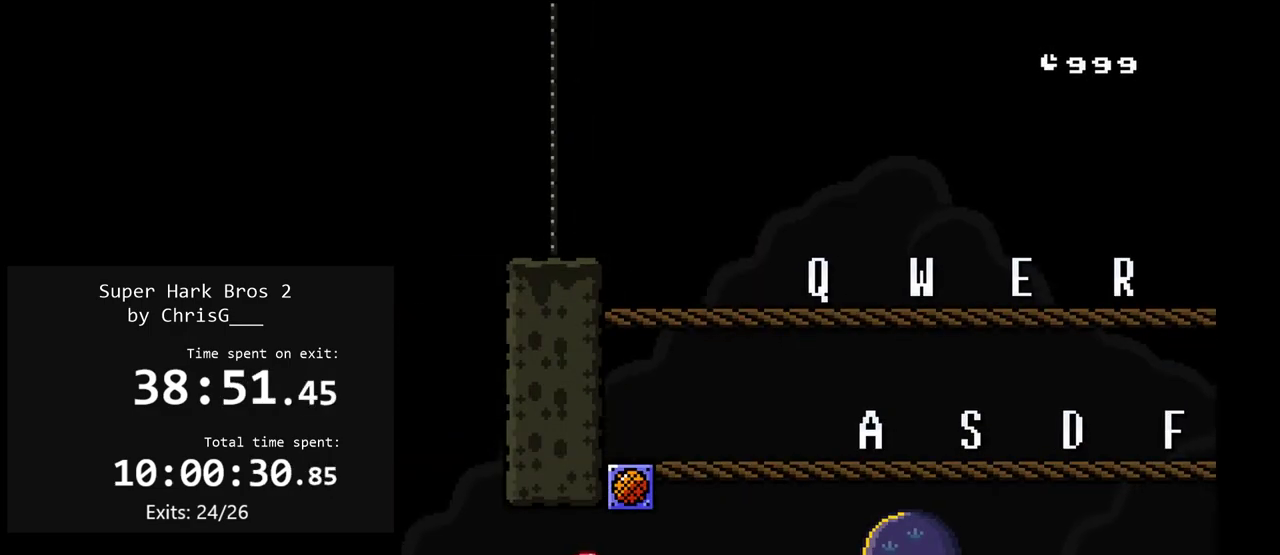
{"buttons": ["A", "X", "DPAD_RIGHT"], "events": [[467, "A", "down"]]}